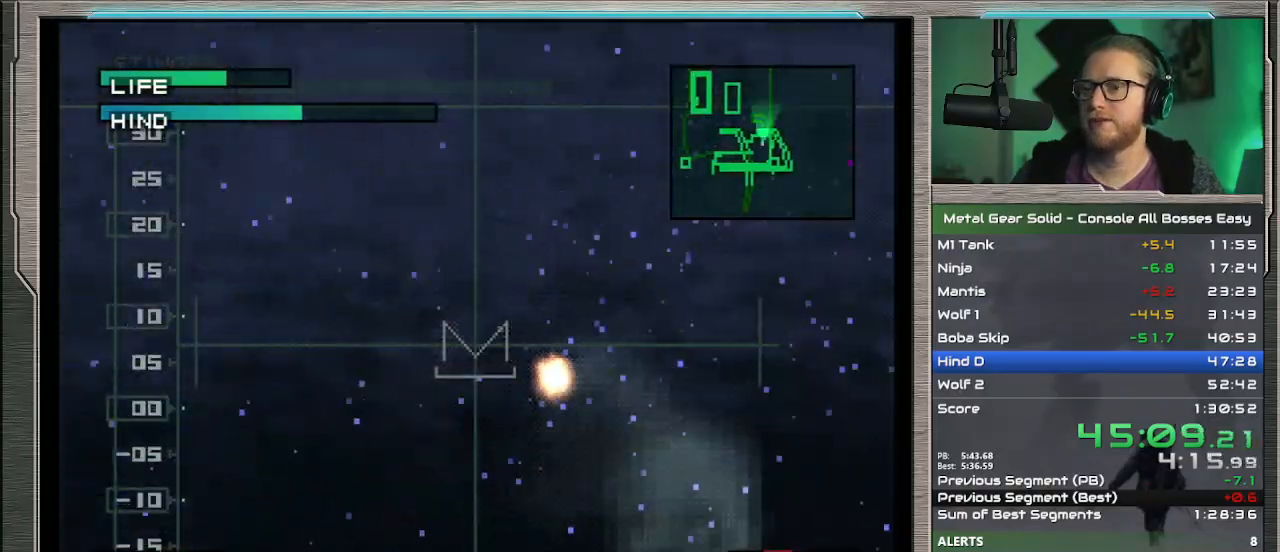
Gameplay with a controller (PlayStation layout); each line is a JSON object with the inputs held at the frame after it. "events" lists button and stick changes between this image and that frame as [ms after this image, input, new state], when the widget could be followed in between. Not read: L1 L3 R3 TOUCHPAD right_stick.
{"buttons": [], "left_stick": "center", "events": [[33, "SQUARE", "down"], [133, "SQUARE", "up"], [200, "SQUARE", "down"], [300, "SQUARE", "up"], [367, "SQUARE", "down"], [467, "SQUARE", "up"]]}
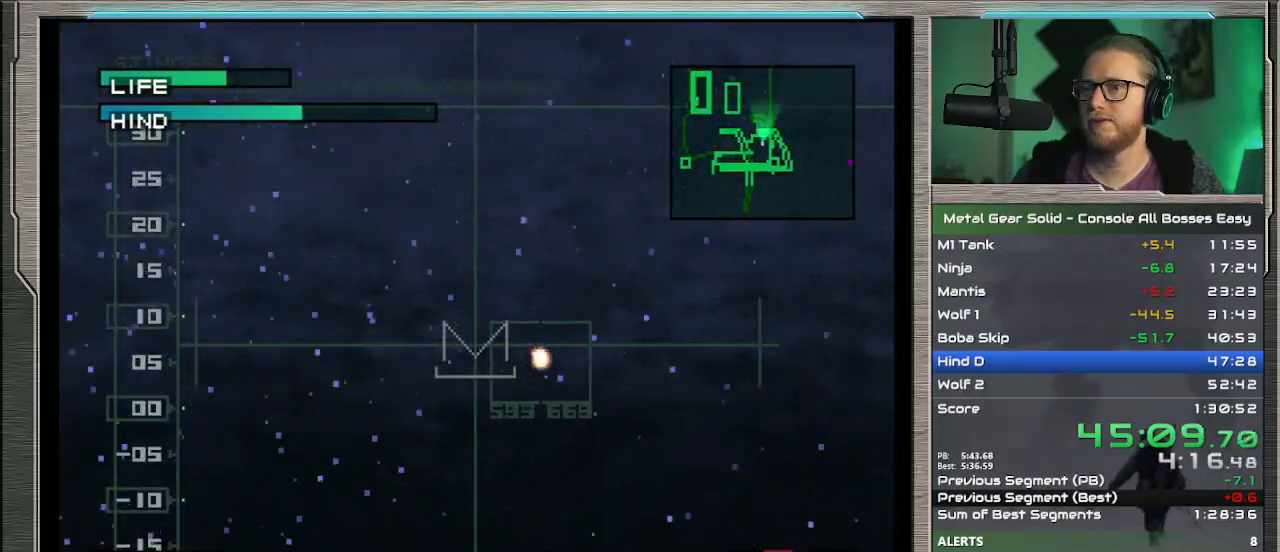
{"buttons": [], "left_stick": "center", "events": [[33, "SQUARE", "down"], [133, "SQUARE", "up"], [200, "SQUARE", "down"], [300, "SQUARE", "up"], [367, "SQUARE", "down"], [467, "SQUARE", "up"]]}
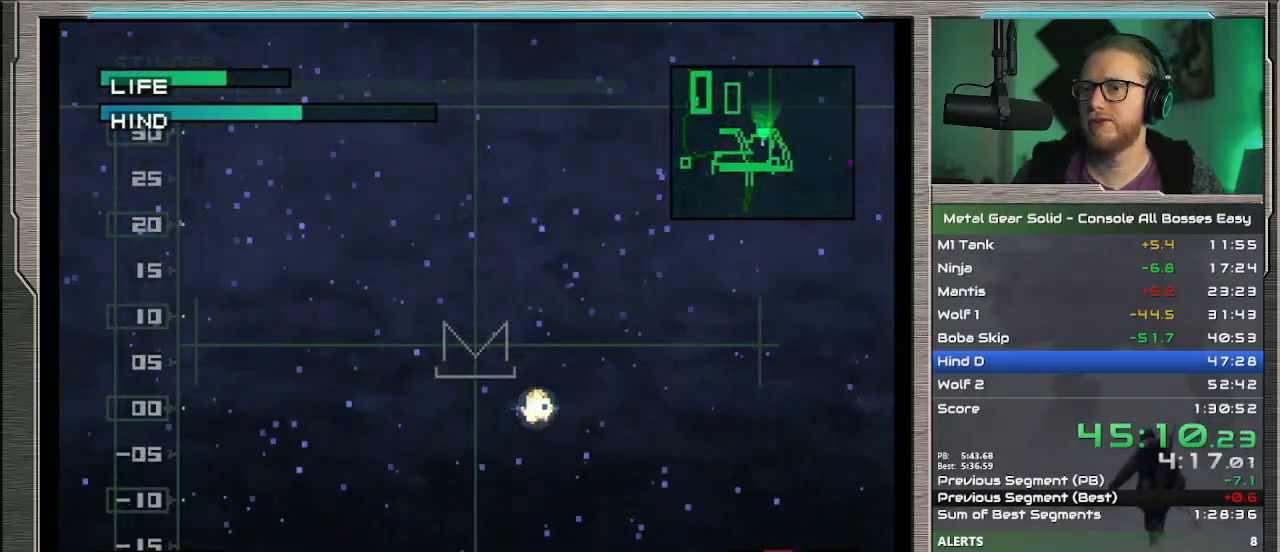
{"buttons": [], "left_stick": "center", "events": [[67, "SQUARE", "down"], [133, "SQUARE", "up"], [200, "SQUARE", "down"], [333, "SQUARE", "up"], [400, "SQUARE", "down"], [467, "SQUARE", "up"]]}
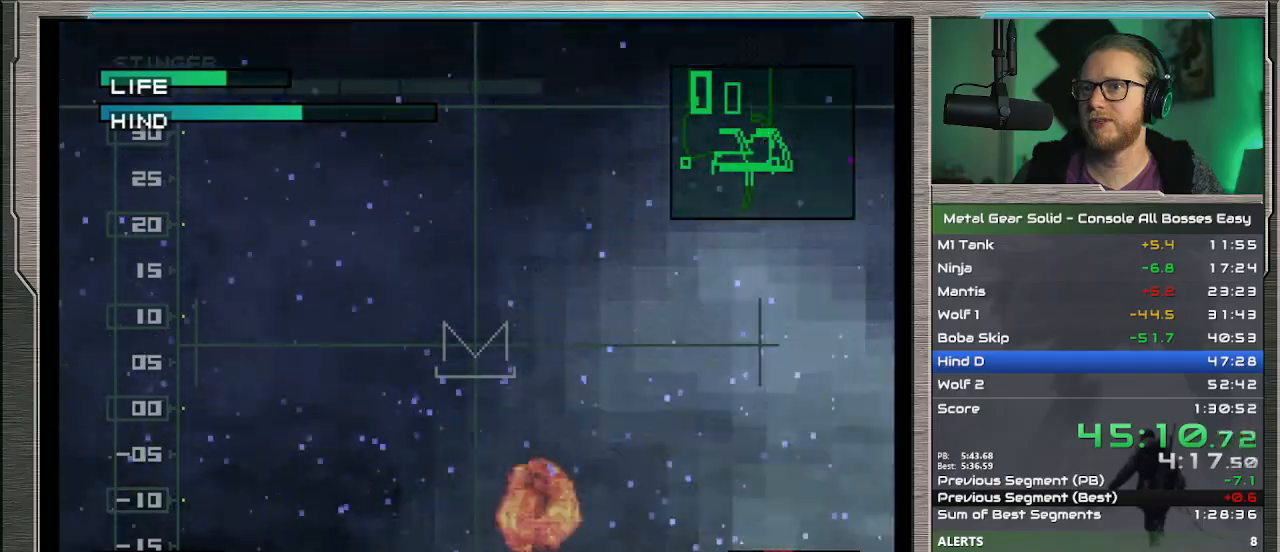
{"buttons": [], "left_stick": "center", "events": [[33, "SQUARE", "down"], [167, "SQUARE", "up"], [233, "SQUARE", "down"], [233, "left_stick", "down"], [333, "SQUARE", "up"], [400, "SQUARE", "down"], [433, "left_stick", "center"], [500, "SQUARE", "up"]]}
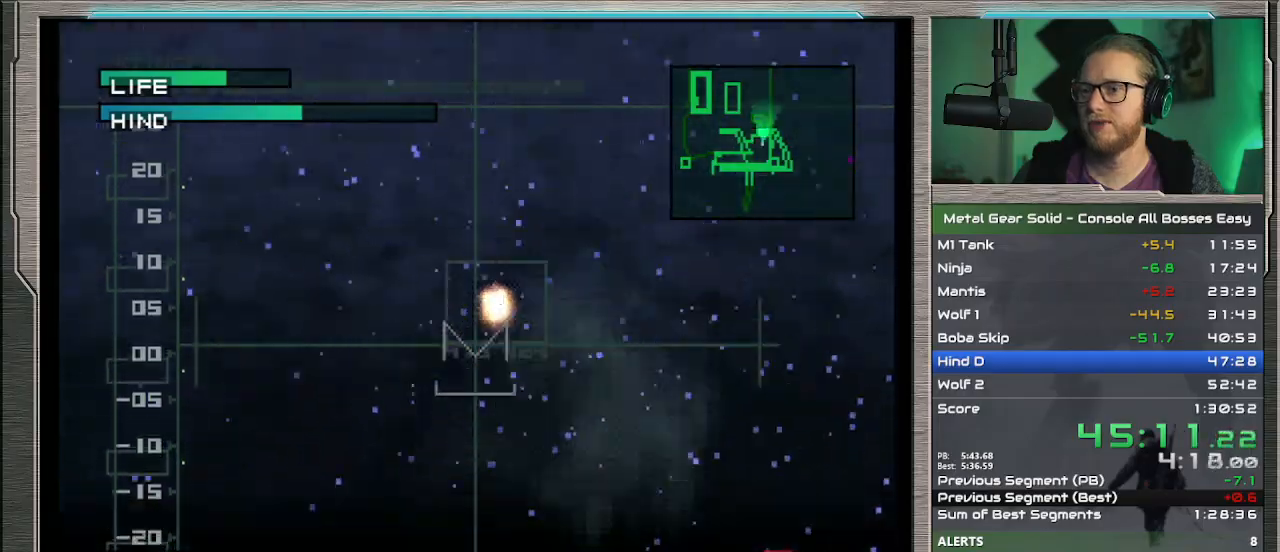
{"buttons": ["SQUARE"], "left_stick": "center", "events": [[100, "SQUARE", "down"], [167, "left_stick", "left"], [200, "SQUARE", "up"], [267, "SQUARE", "down"], [367, "SQUARE", "up"], [400, "left_stick", "center"], [467, "SQUARE", "down"]]}
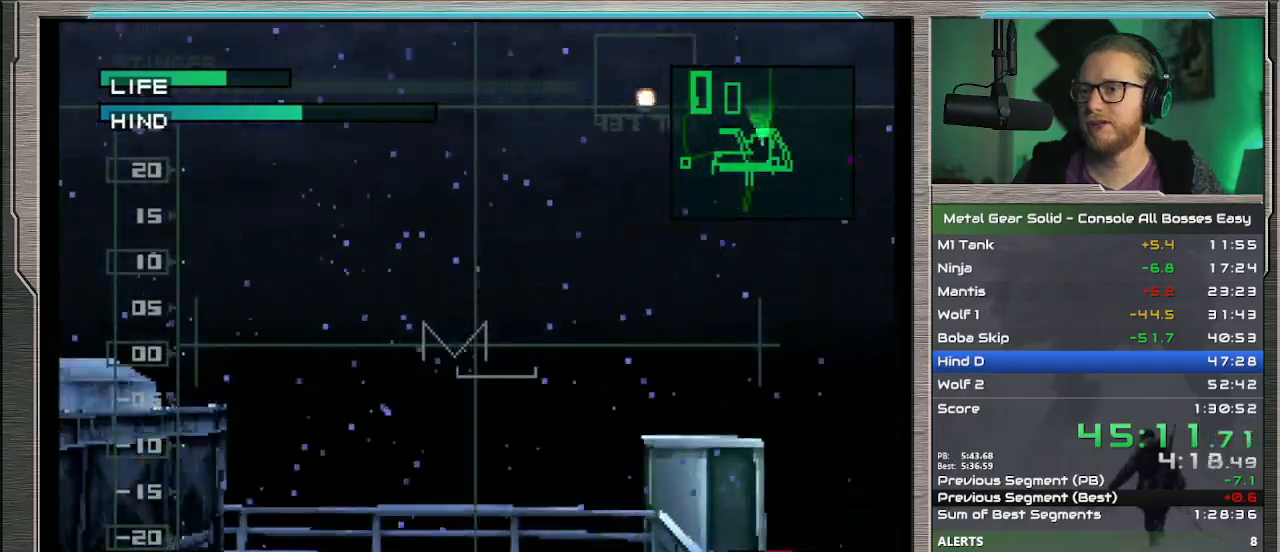
{"buttons": [], "left_stick": "center", "events": [[100, "SQUARE", "up"], [100, "left_stick", "left"], [167, "SQUARE", "down"], [267, "SQUARE", "up"], [333, "SQUARE", "down"], [333, "left_stick", "center"], [467, "SQUARE", "up"]]}
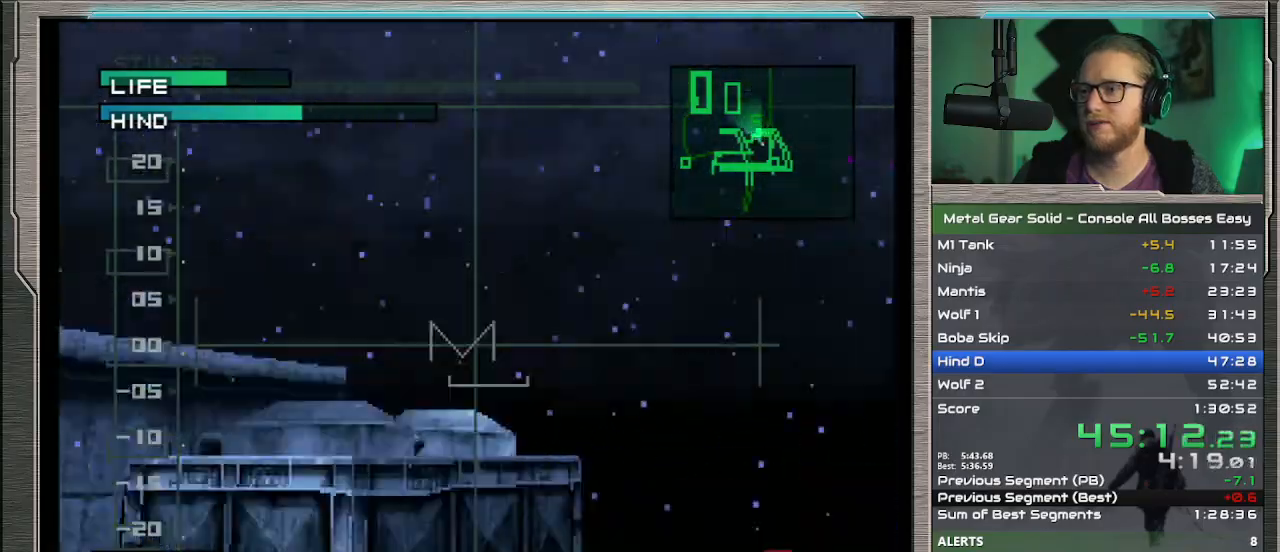
{"buttons": [], "left_stick": "center", "events": [[33, "SQUARE", "down"], [133, "SQUARE", "up"], [200, "SQUARE", "down"], [300, "SQUARE", "up"], [367, "SQUARE", "down"], [500, "SQUARE", "up"]]}
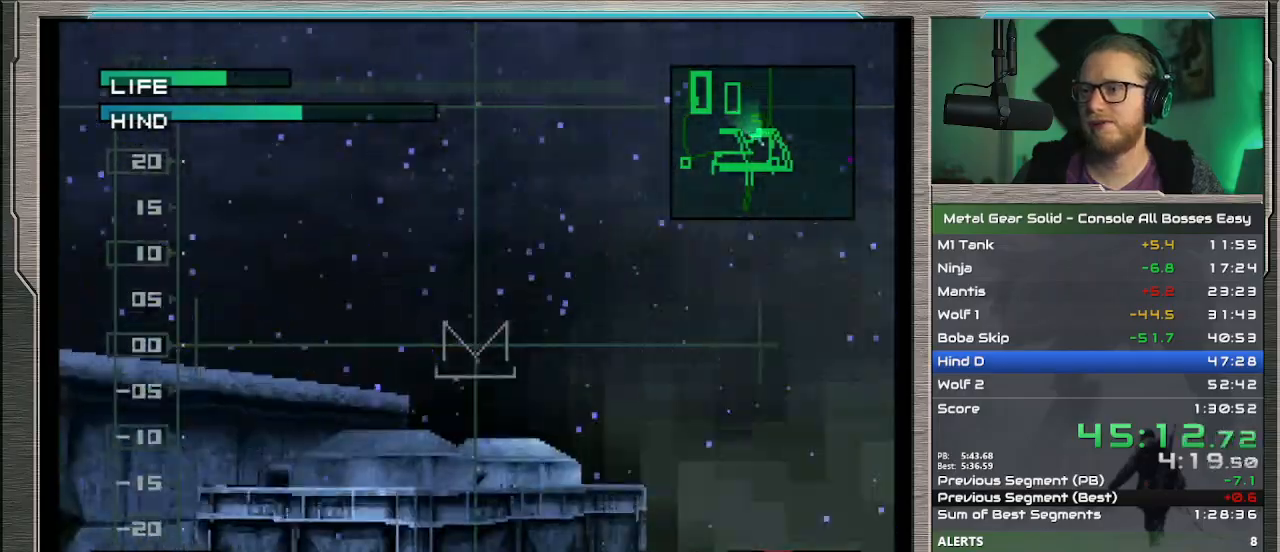
{"buttons": [], "left_stick": "center", "events": [[67, "SQUARE", "down"], [167, "SQUARE", "up"], [233, "SQUARE", "down"], [333, "SQUARE", "up"], [400, "SQUARE", "down"], [500, "SQUARE", "up"]]}
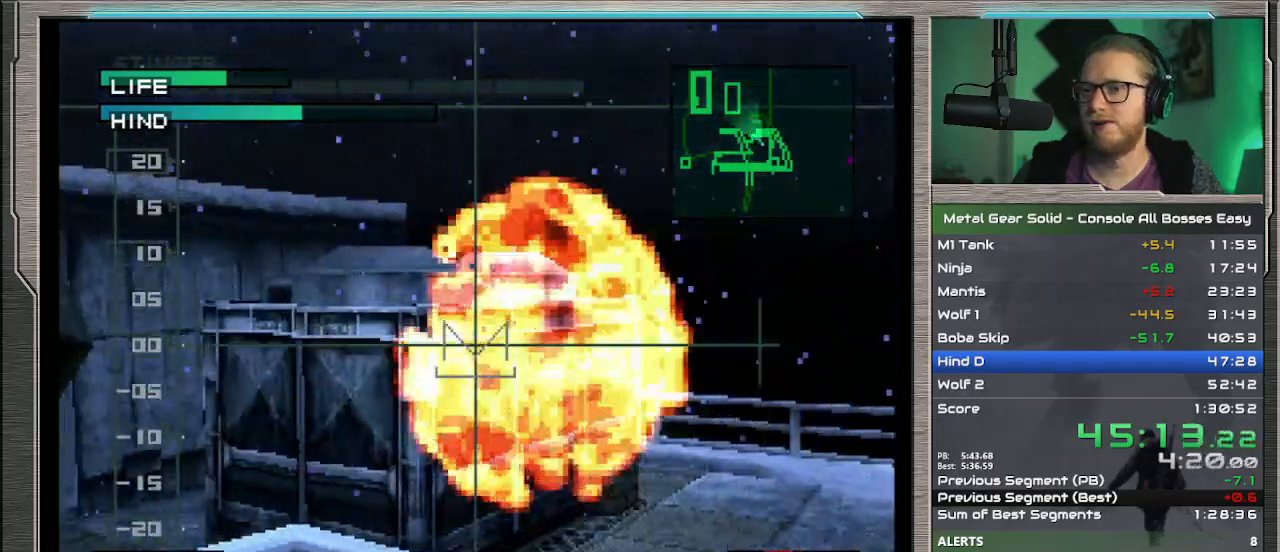
{"buttons": ["R1"], "left_stick": "center", "events": [[67, "SQUARE", "down"], [167, "SQUARE", "up"], [500, "R1", "down"]]}
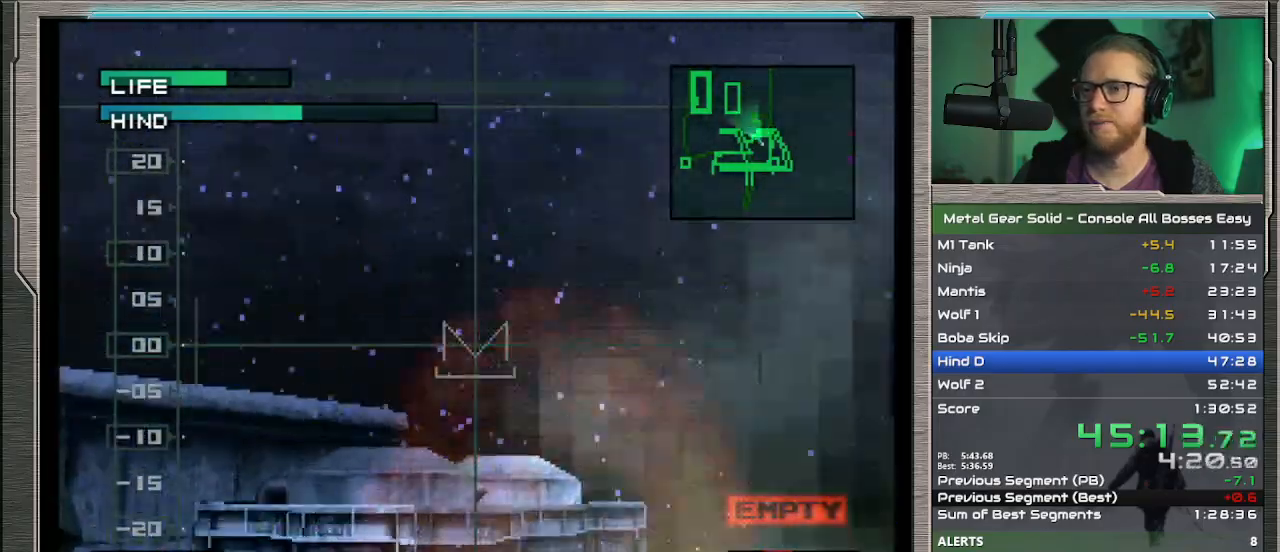
{"buttons": [], "left_stick": "right", "events": [[100, "R1", "up"], [300, "left_stick", "right"]]}
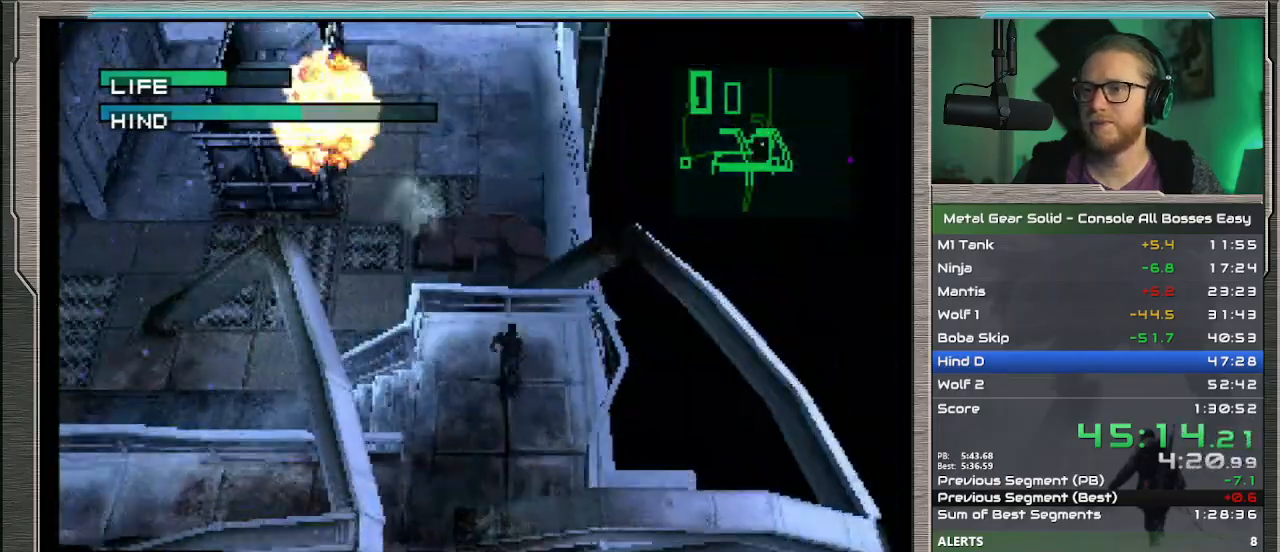
{"buttons": [], "left_stick": "down-left", "events": [[133, "left_stick", "up-left"], [233, "left_stick", "down-left"]]}
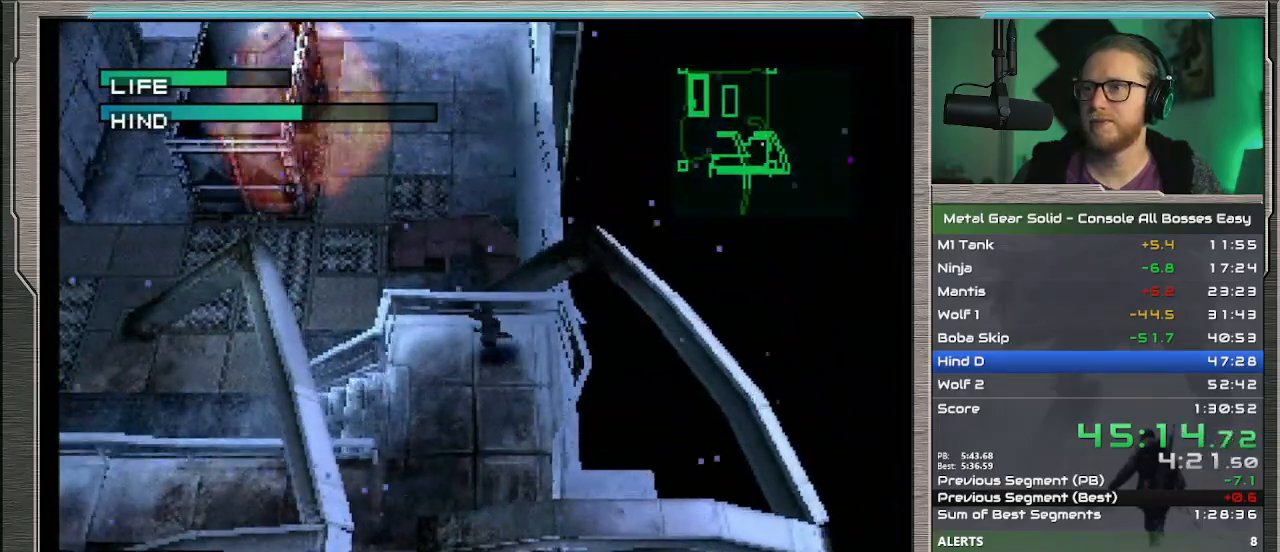
{"buttons": [], "left_stick": "center", "events": [[133, "R1", "down"], [133, "left_stick", "right"], [200, "R1", "up"], [333, "left_stick", "center"]]}
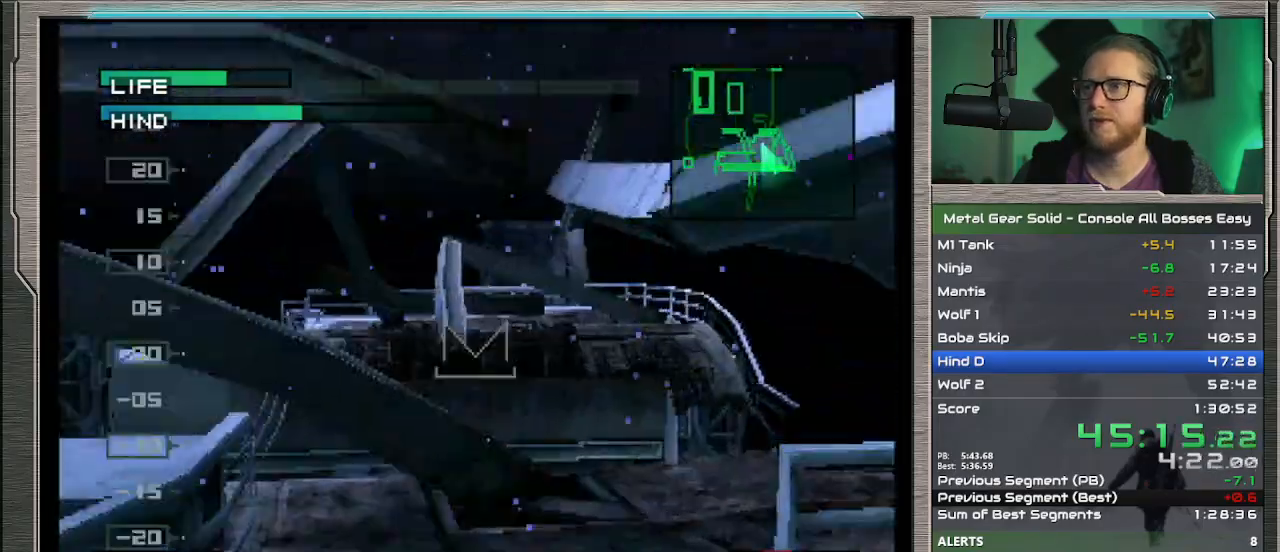
{"buttons": [], "left_stick": "down-right", "events": [[200, "R1", "down"], [333, "R1", "up"], [433, "left_stick", "down-right"]]}
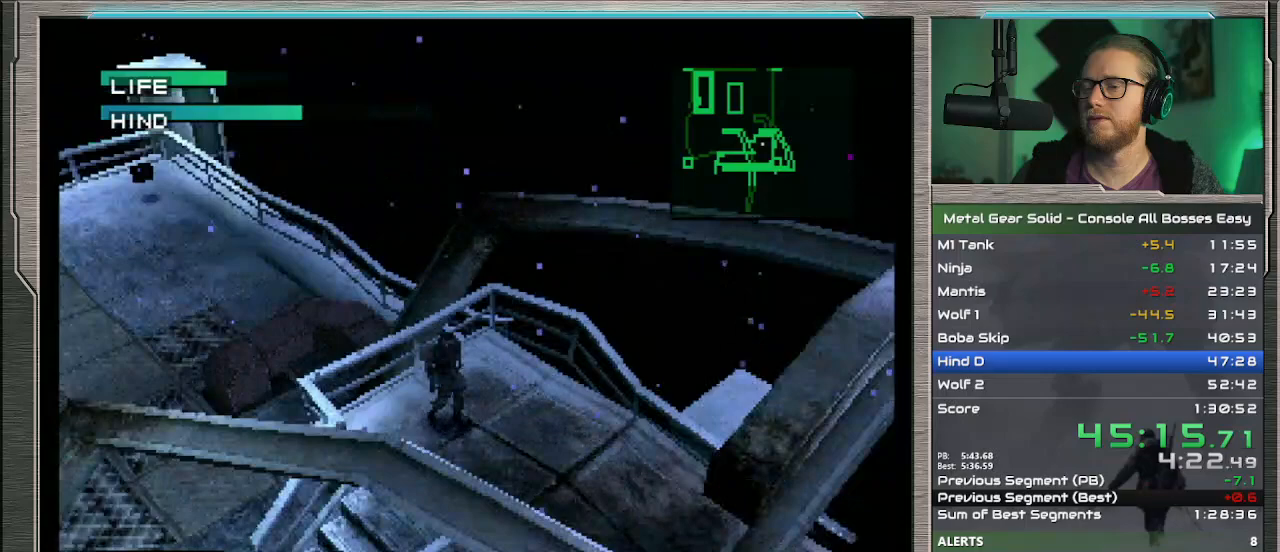
{"buttons": [], "left_stick": "left", "events": [[267, "left_stick", "up-right"], [333, "left_stick", "up-left"], [400, "left_stick", "left"]]}
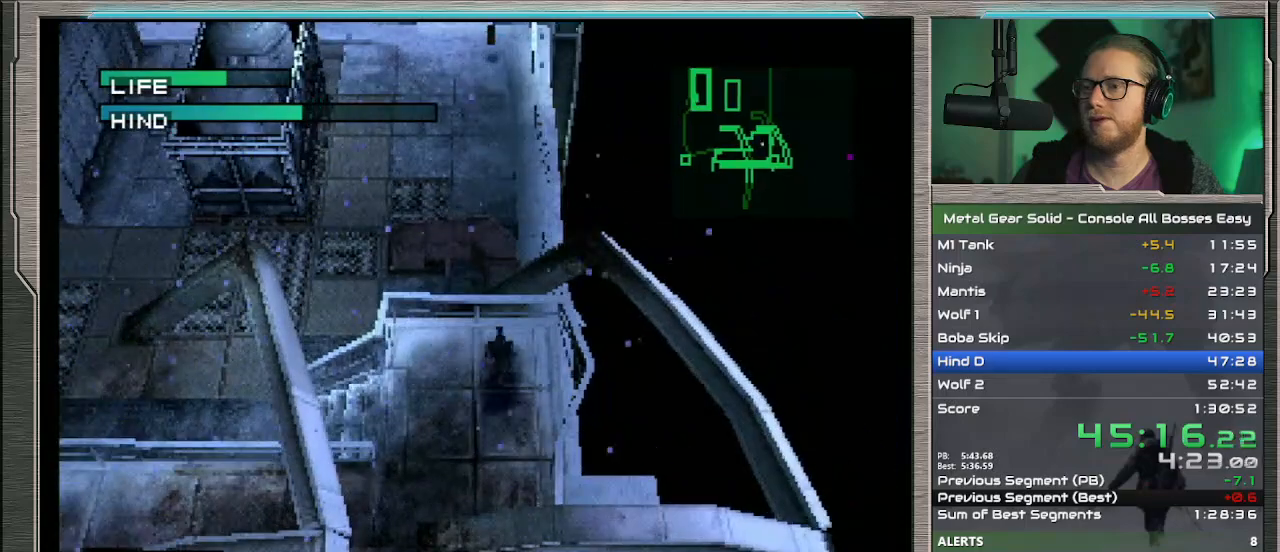
{"buttons": [], "left_stick": "left", "events": []}
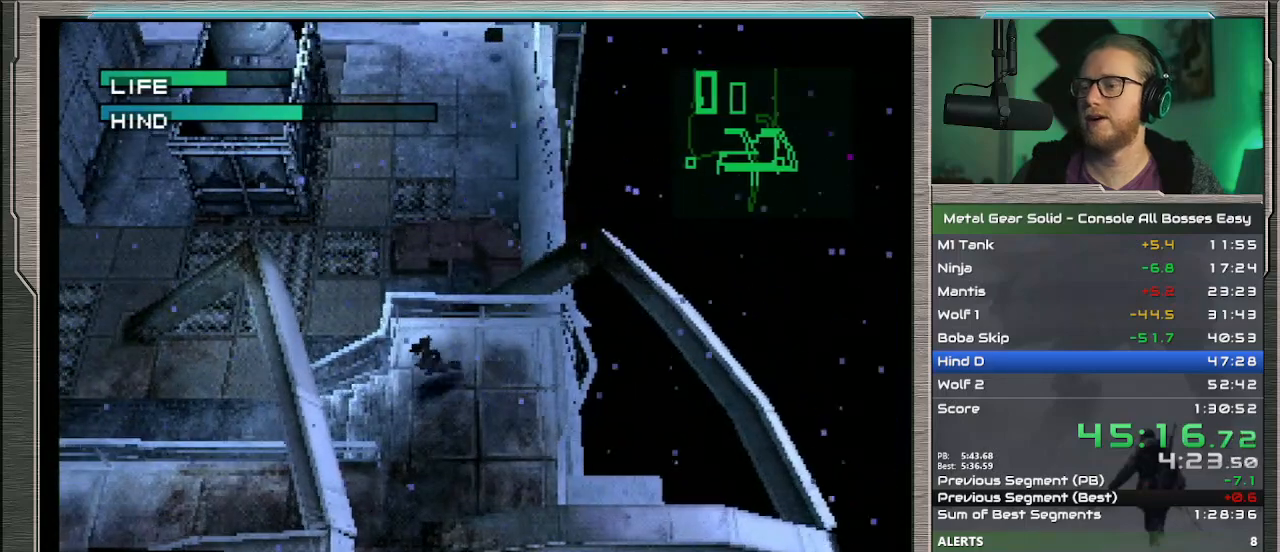
{"buttons": [], "left_stick": "left", "events": []}
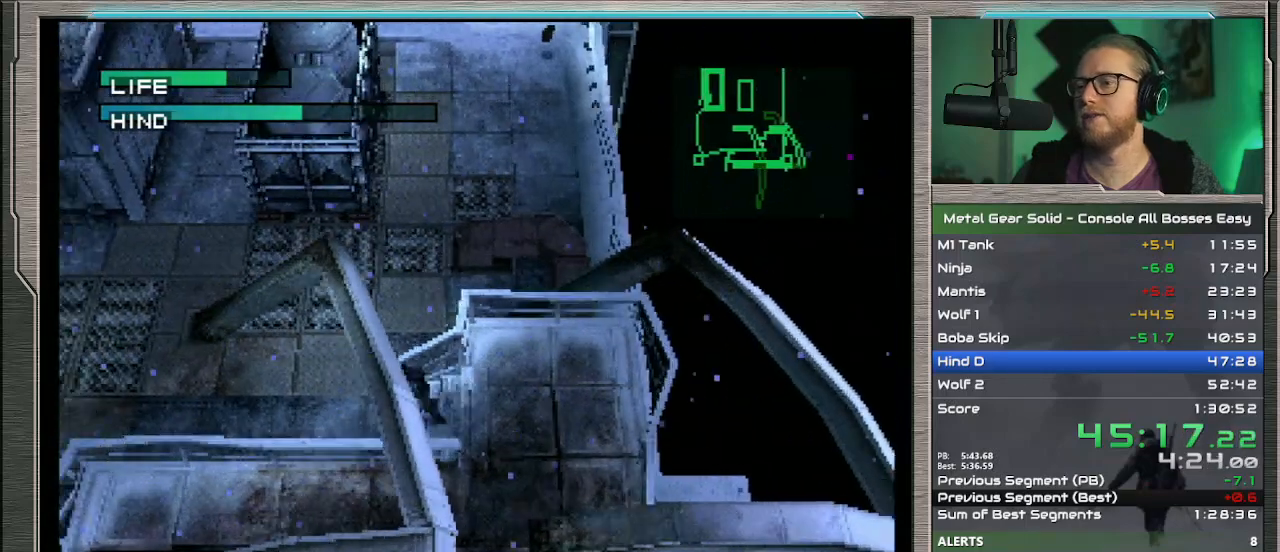
{"buttons": [], "left_stick": "center", "events": [[33, "left_stick", "up-left"], [500, "left_stick", "center"]]}
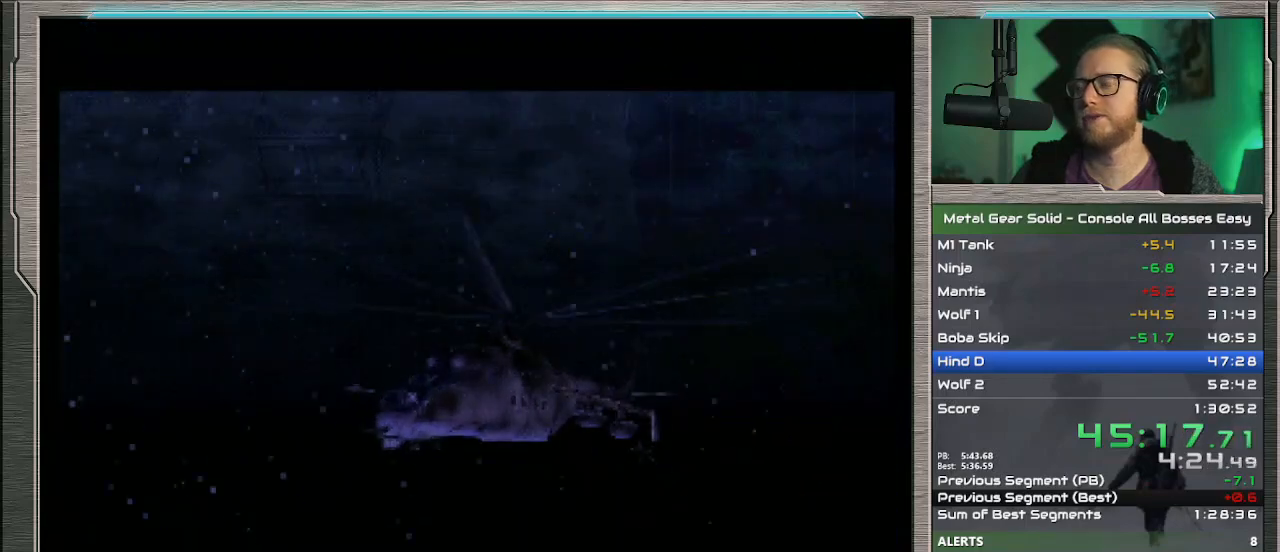
{"buttons": [], "left_stick": "center", "events": [[167, "left_stick", "left"], [500, "left_stick", "center"]]}
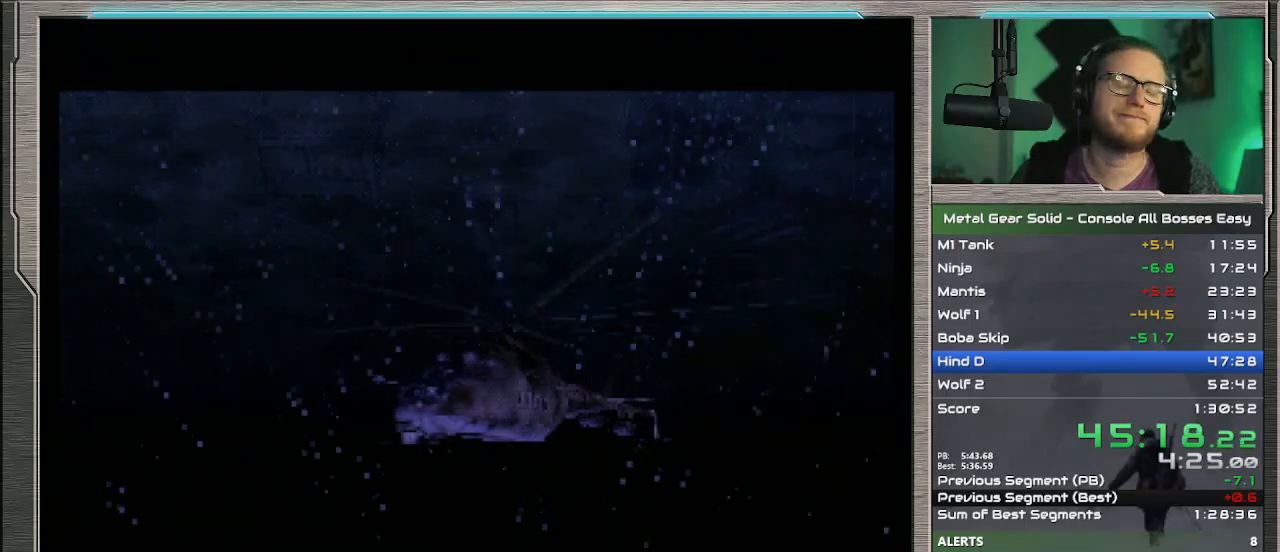
{"buttons": [], "left_stick": "left", "events": [[167, "left_stick", "left"]]}
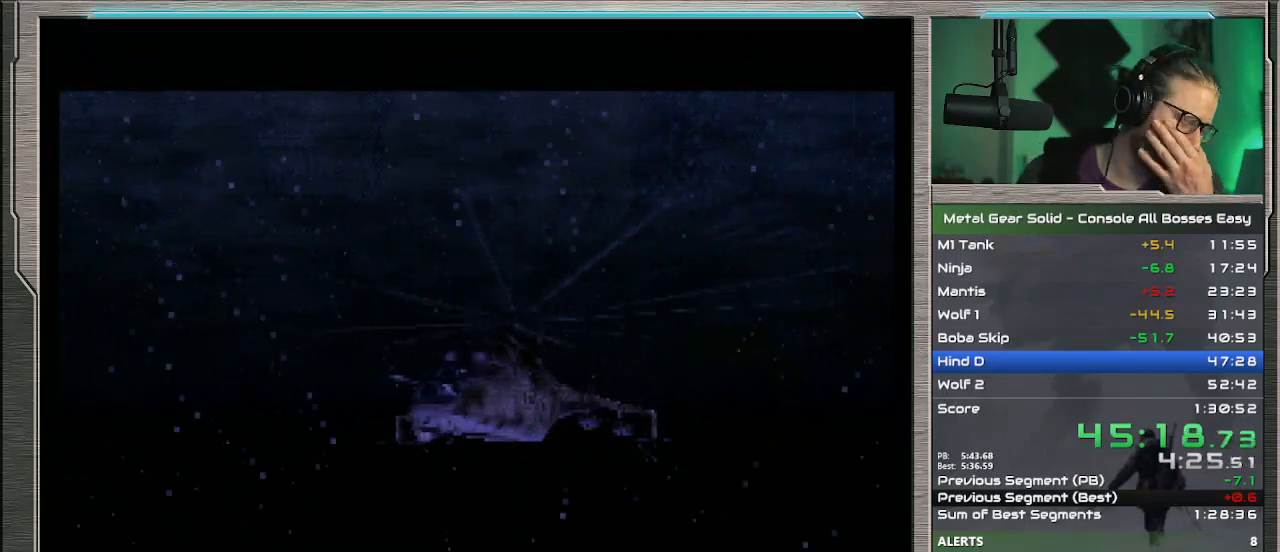
{"buttons": [], "left_stick": "left", "events": []}
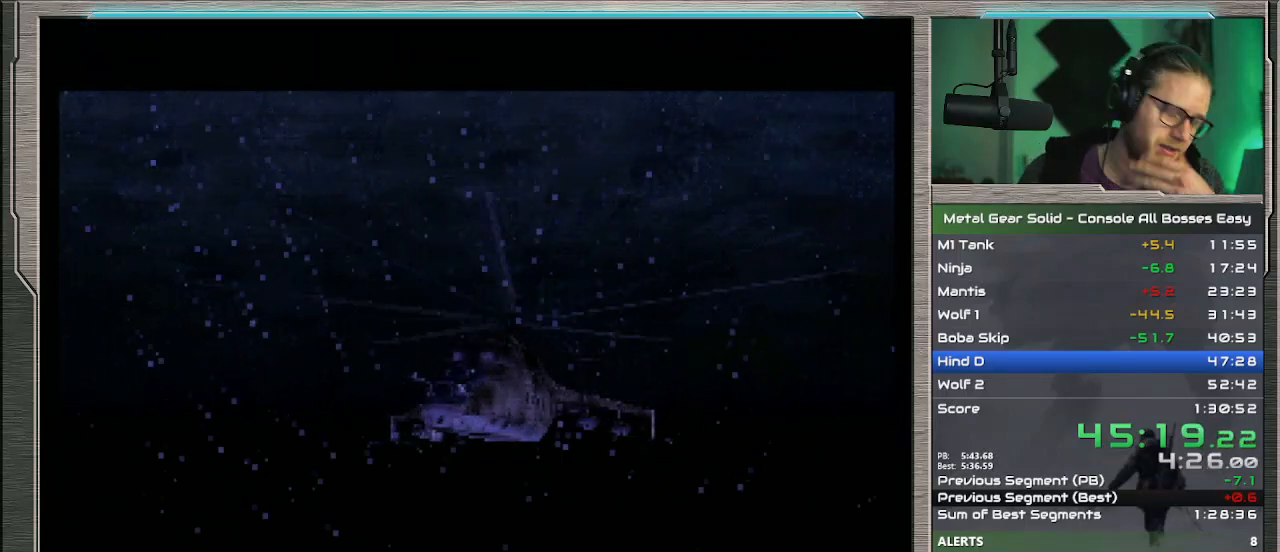
{"buttons": [], "left_stick": "left", "events": []}
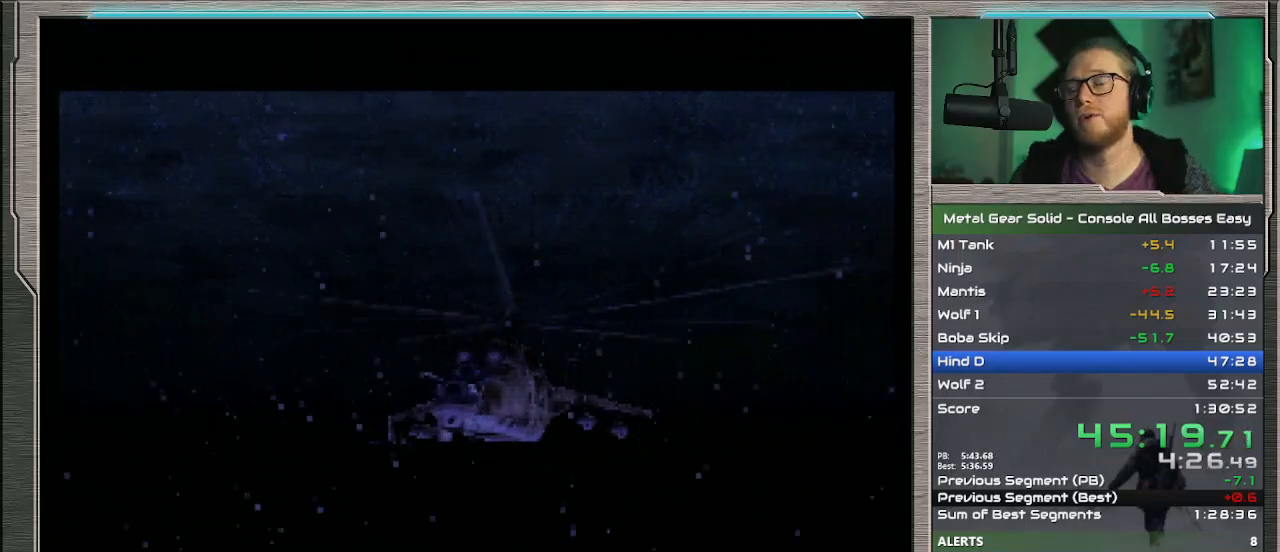
{"buttons": [], "left_stick": "left", "events": []}
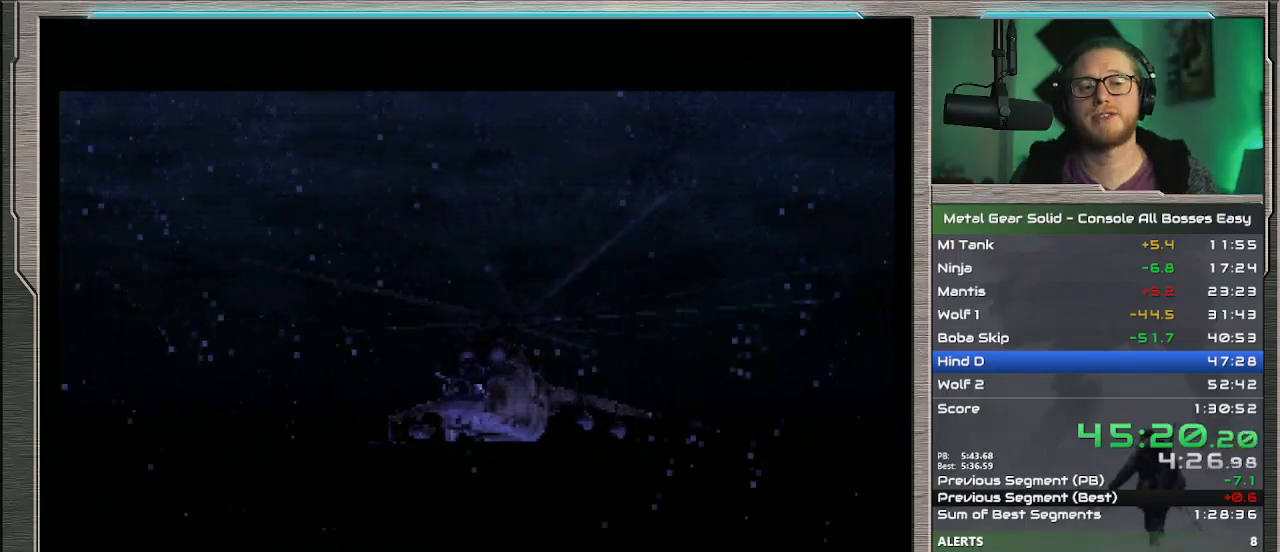
{"buttons": [], "left_stick": "left", "events": []}
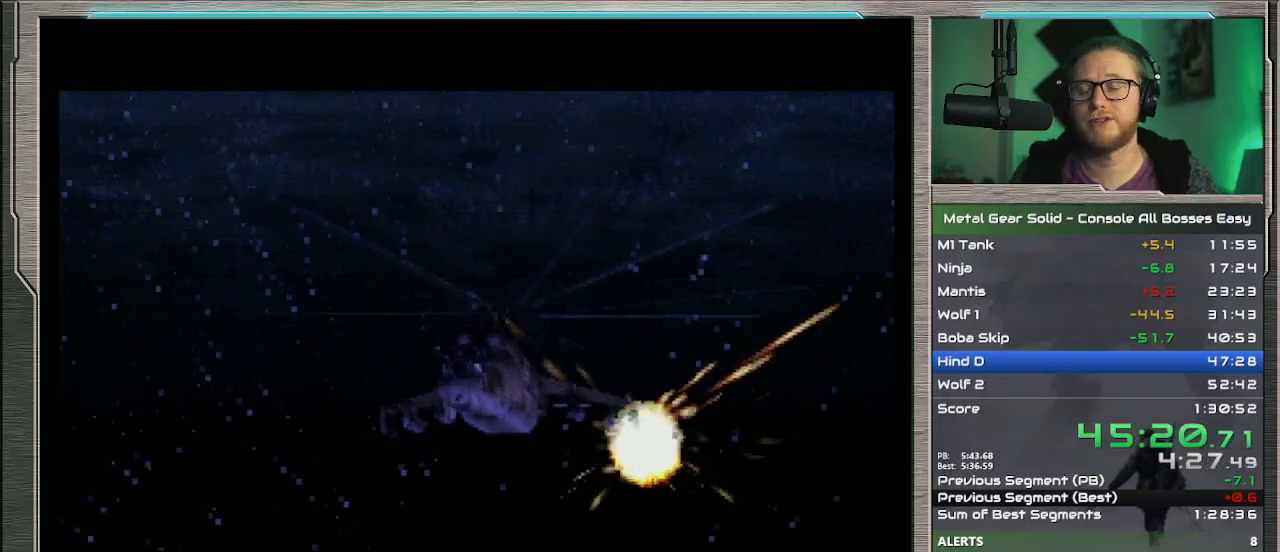
{"buttons": [], "left_stick": "left", "events": []}
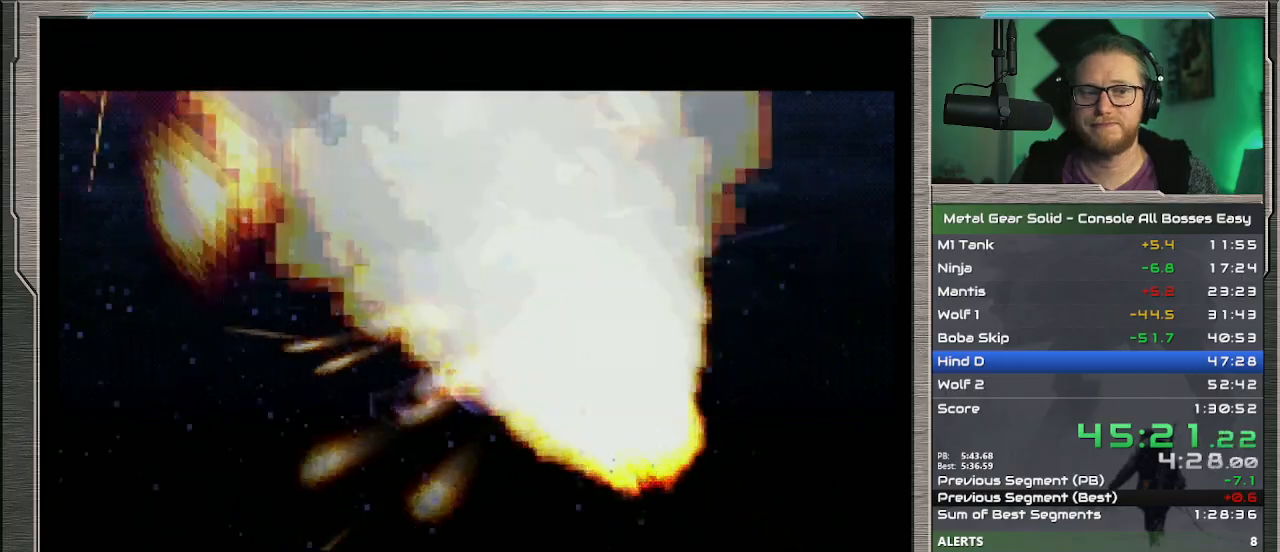
{"buttons": [], "left_stick": "left", "events": []}
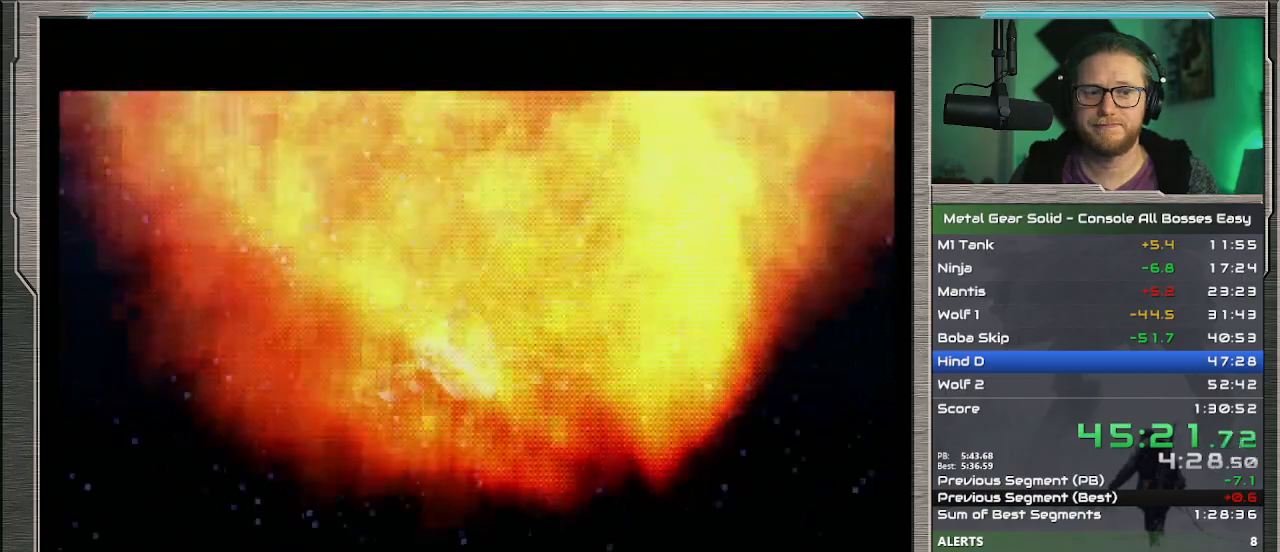
{"buttons": [], "left_stick": "left", "events": []}
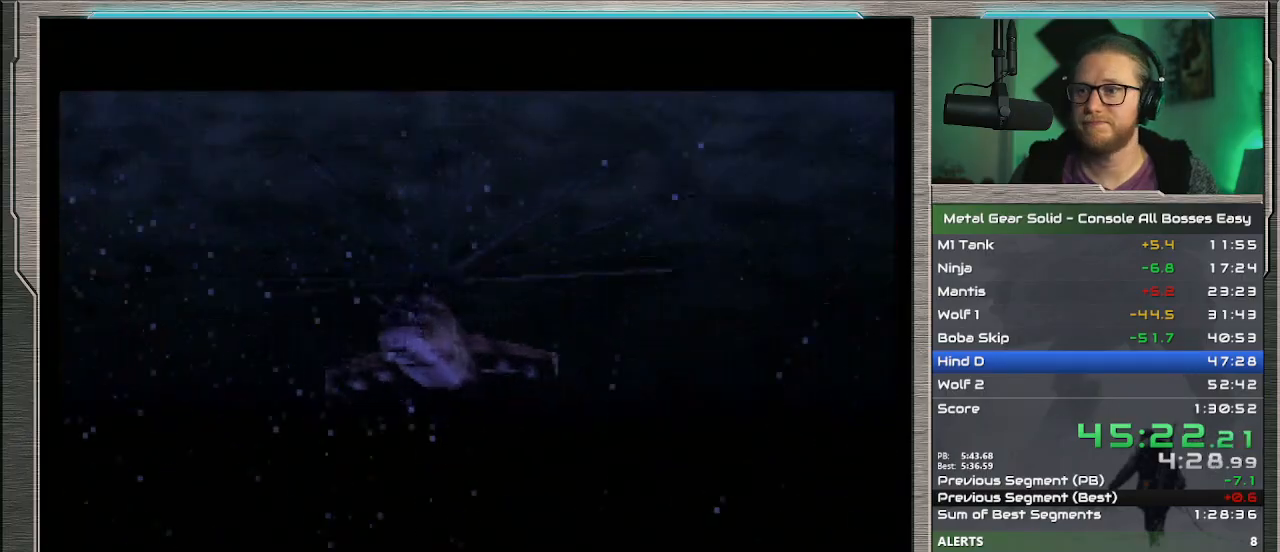
{"buttons": [], "left_stick": "up-left", "events": [[33, "left_stick", "up-left"]]}
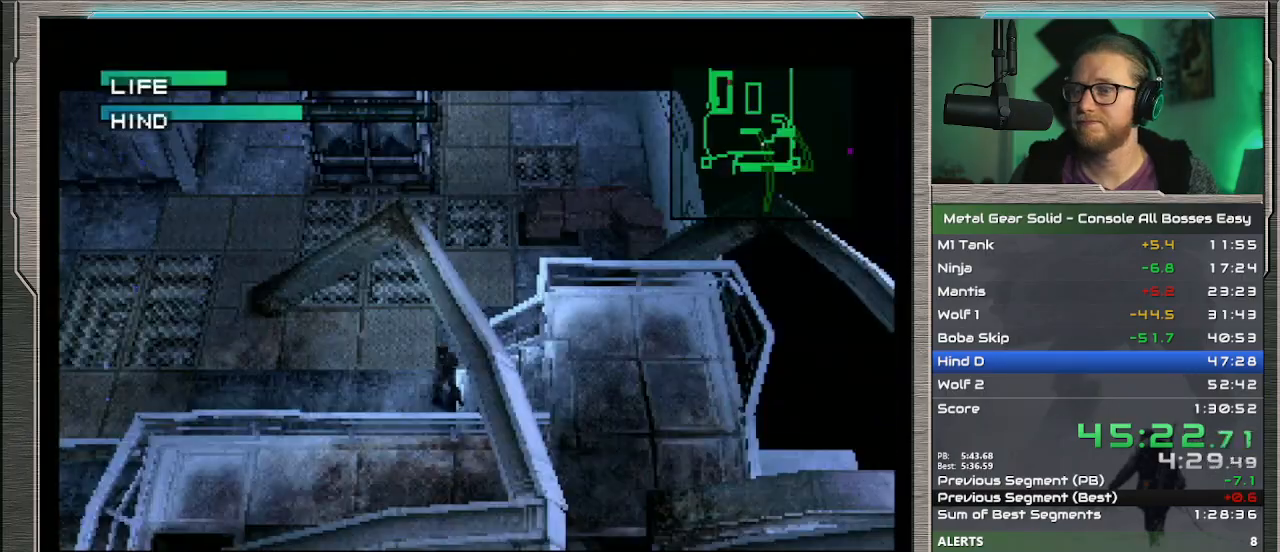
{"buttons": [], "left_stick": "up", "events": [[367, "left_stick", "up"]]}
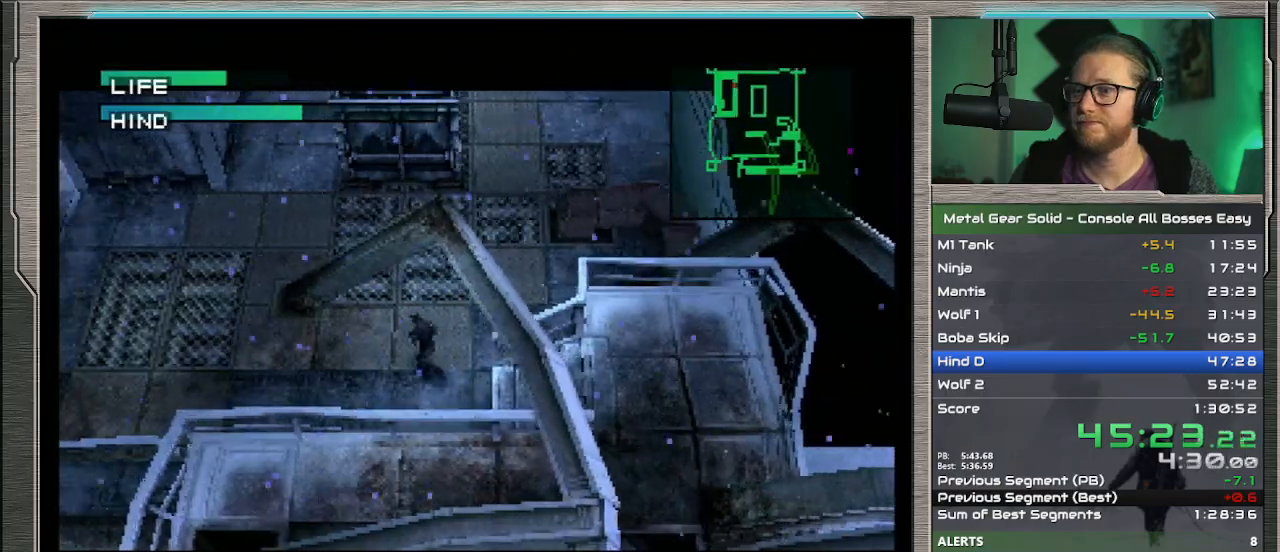
{"buttons": [], "left_stick": "up", "events": []}
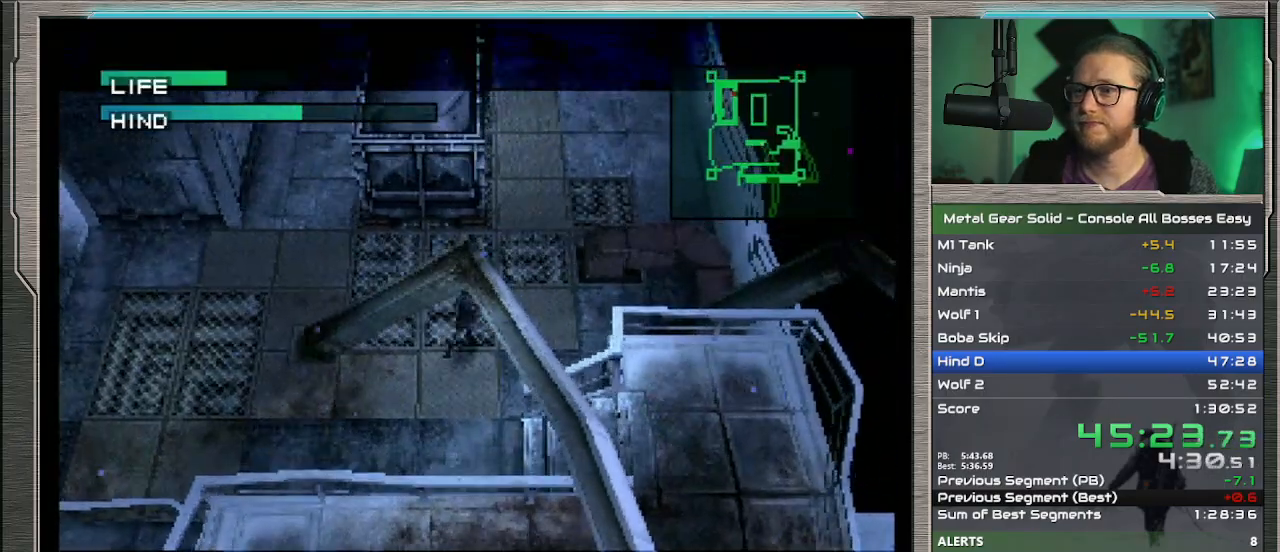
{"buttons": [], "left_stick": "up", "events": []}